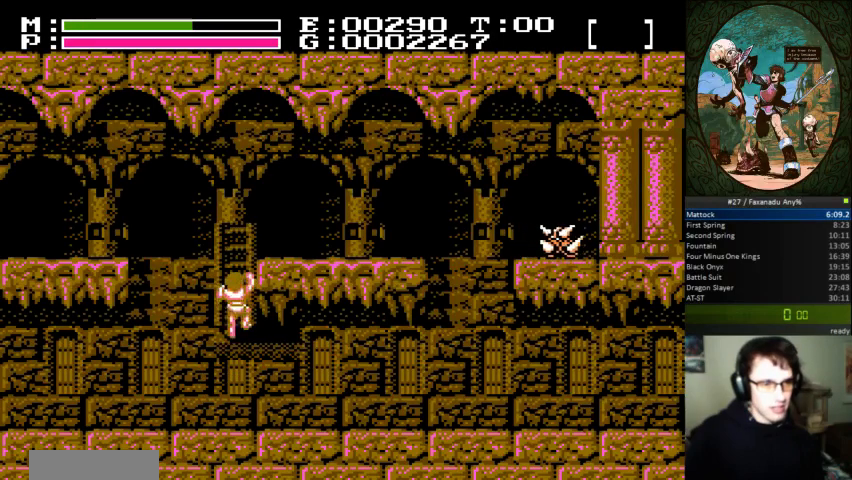
Gameplay with a controller (Nintendo layout); each line is a JSON object with the inputs held at the frame after it. "events" lists button and stick changes between this image and that frame as [ms after this image, input, new state], when the widget could be followed in between. Not read: L3 R3.
{"buttons": ["DPAD_UP", "DPAD_RIGHT"], "events": [[333, "DPAD_RIGHT", "down"]]}
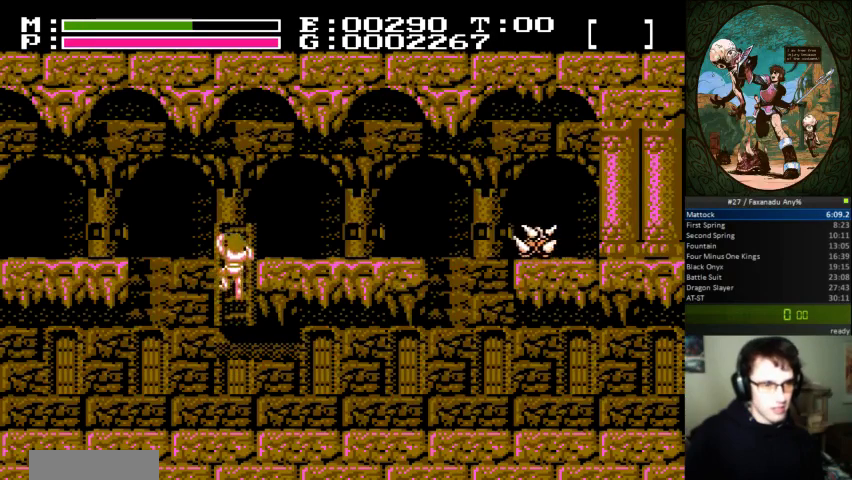
{"buttons": ["DPAD_UP", "DPAD_RIGHT"], "events": []}
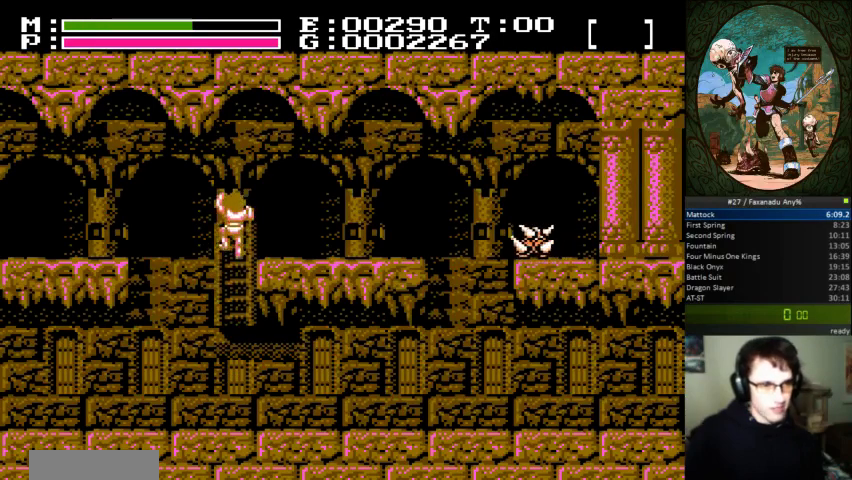
{"buttons": ["DPAD_UP", "DPAD_RIGHT"], "events": [[67, "DPAD_UP", "up"], [267, "DPAD_UP", "down"], [300, "B", "down"], [433, "B", "up"]]}
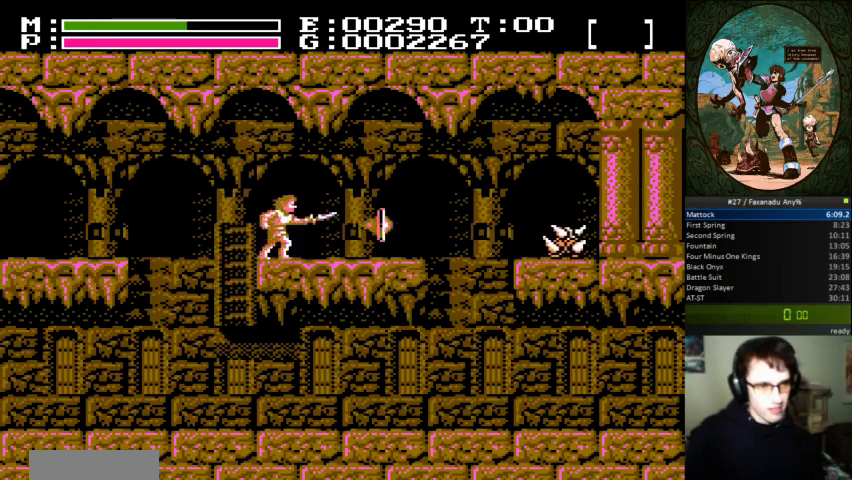
{"buttons": ["DPAD_RIGHT"], "events": [[333, "B", "down"], [433, "B", "up"], [500, "DPAD_UP", "up"]]}
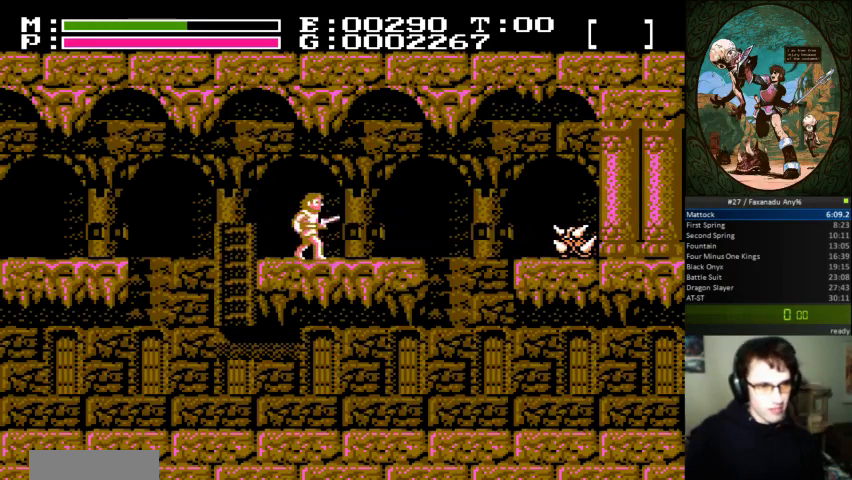
{"buttons": ["DPAD_UP", "DPAD_RIGHT"], "events": [[267, "DPAD_UP", "down"], [300, "B", "down"], [400, "B", "up"]]}
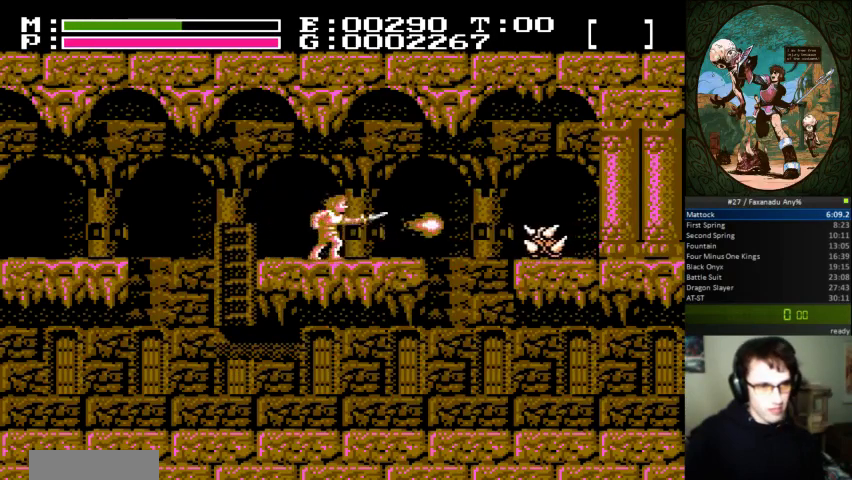
{"buttons": ["DPAD_RIGHT"], "events": [[33, "DPAD_UP", "up"]]}
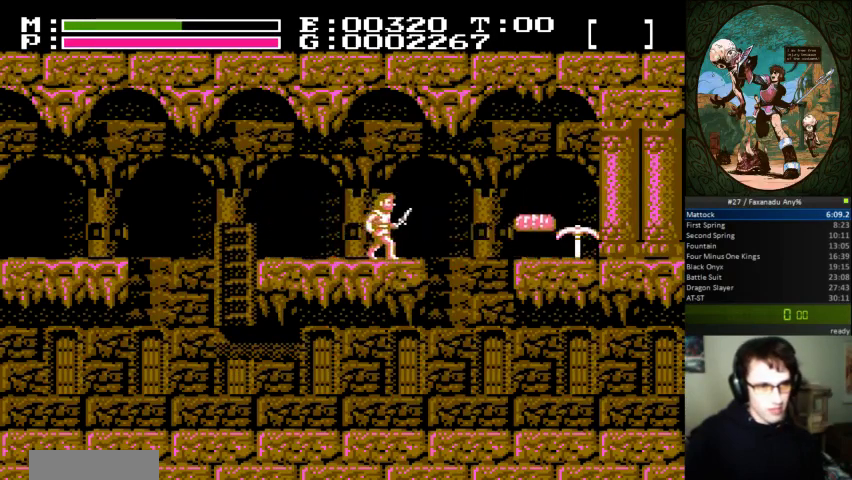
{"buttons": ["A", "DPAD_RIGHT"], "events": [[333, "A", "down"]]}
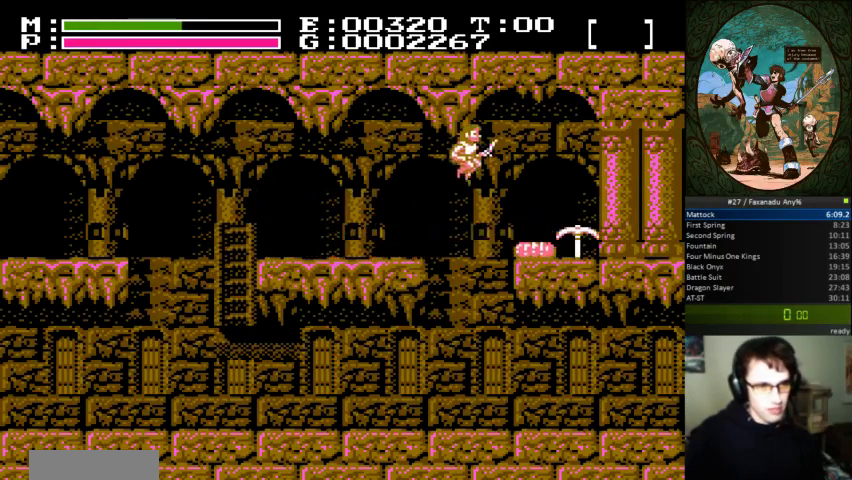
{"buttons": ["DPAD_RIGHT"], "events": [[67, "A", "up"]]}
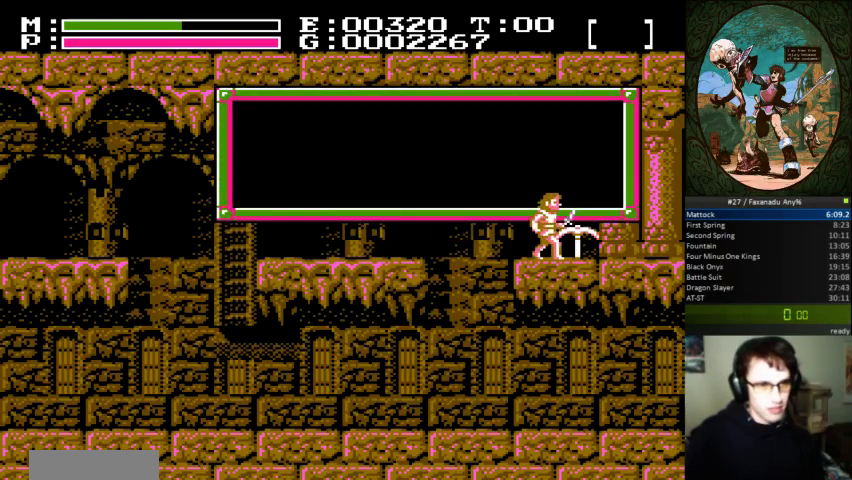
{"buttons": [], "events": [[67, "DPAD_RIGHT", "up"]]}
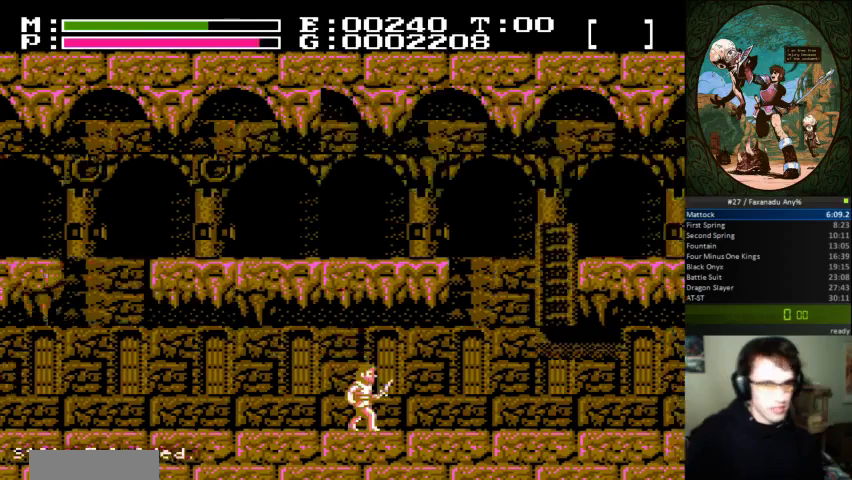
{"buttons": ["DPAD_RIGHT"], "events": [[100, "DPAD_RIGHT", "down"]]}
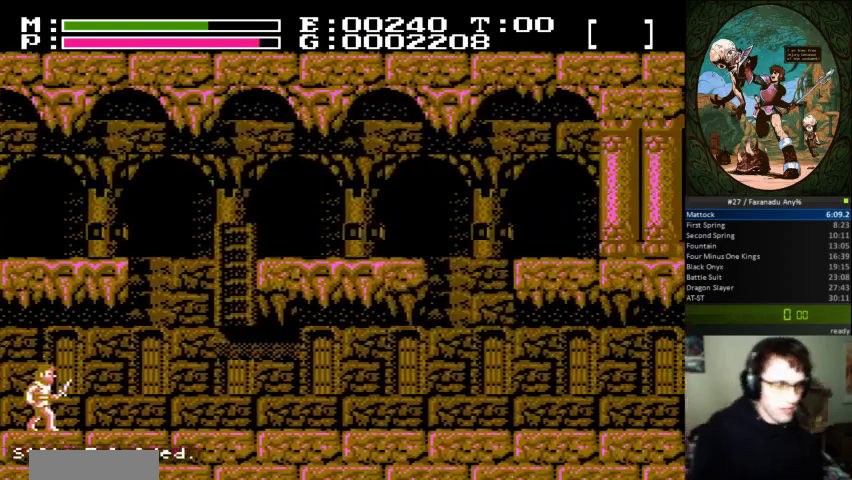
{"buttons": ["DPAD_RIGHT"], "events": []}
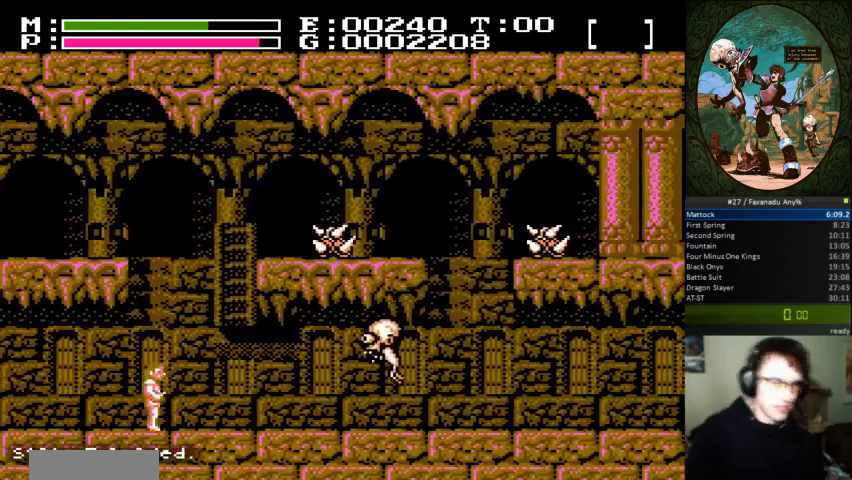
{"buttons": [], "events": [[167, "DPAD_RIGHT", "up"]]}
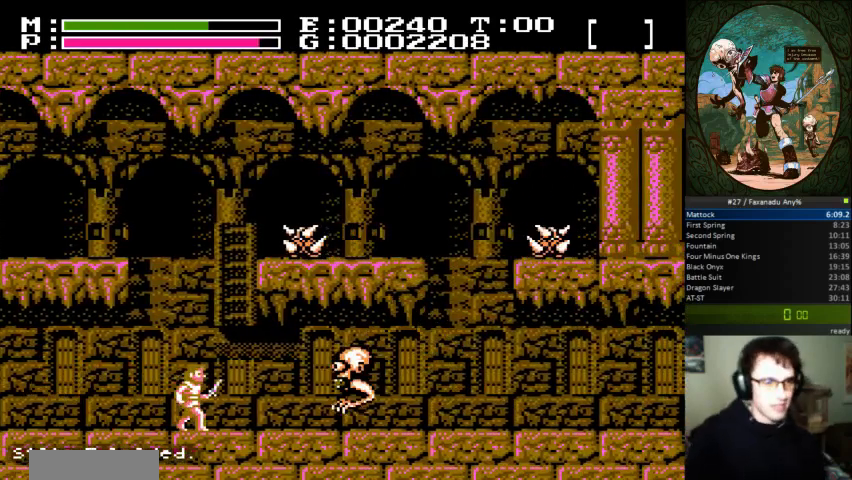
{"buttons": ["B", "DPAD_UP"], "events": [[300, "B", "down"], [367, "B", "up"], [400, "DPAD_UP", "down"], [433, "B", "down"]]}
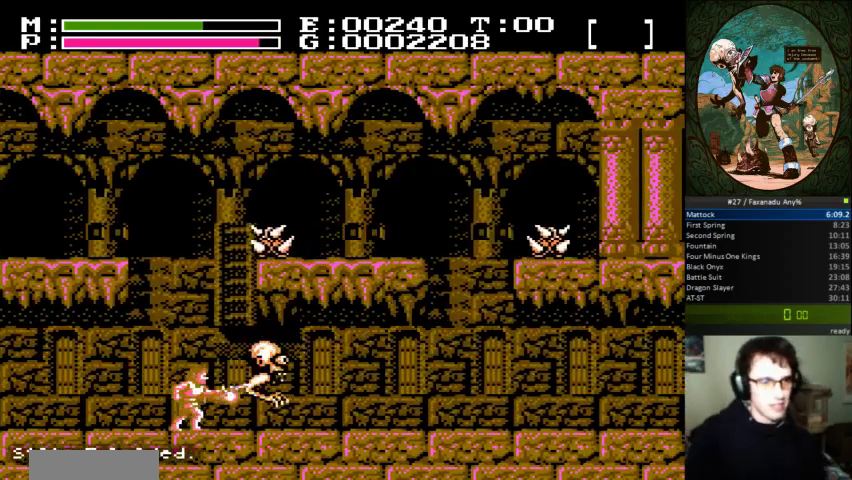
{"buttons": [], "events": [[33, "B", "up"], [467, "DPAD_UP", "up"]]}
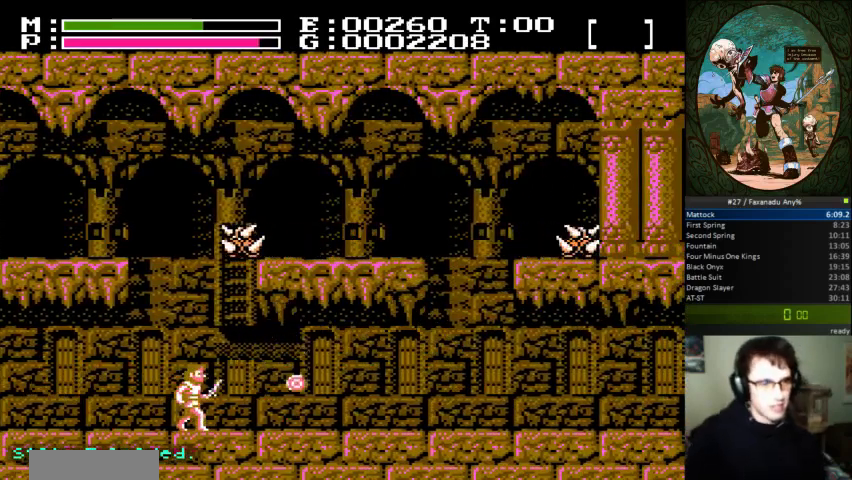
{"buttons": ["DPAD_UP", "DPAD_RIGHT"], "events": [[133, "A", "down"], [300, "DPAD_UP", "down"], [367, "B", "down"], [400, "A", "up"], [500, "B", "up"], [500, "DPAD_RIGHT", "down"]]}
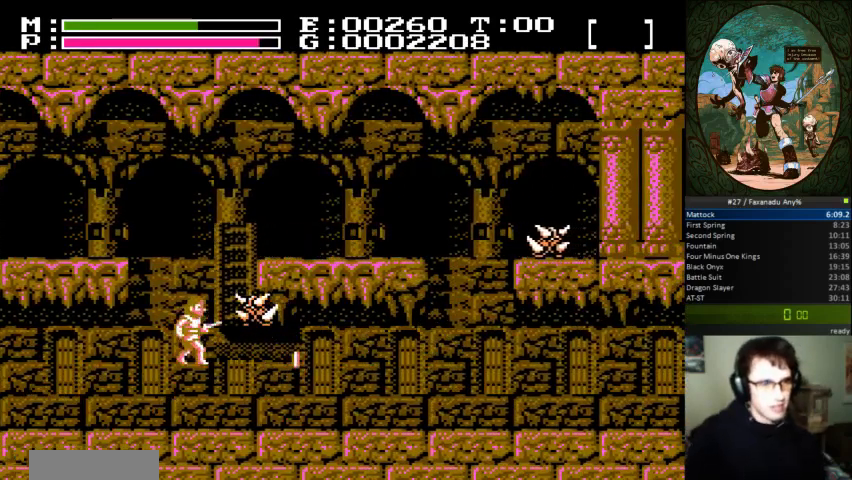
{"buttons": ["DPAD_RIGHT"], "events": [[33, "DPAD_UP", "up"]]}
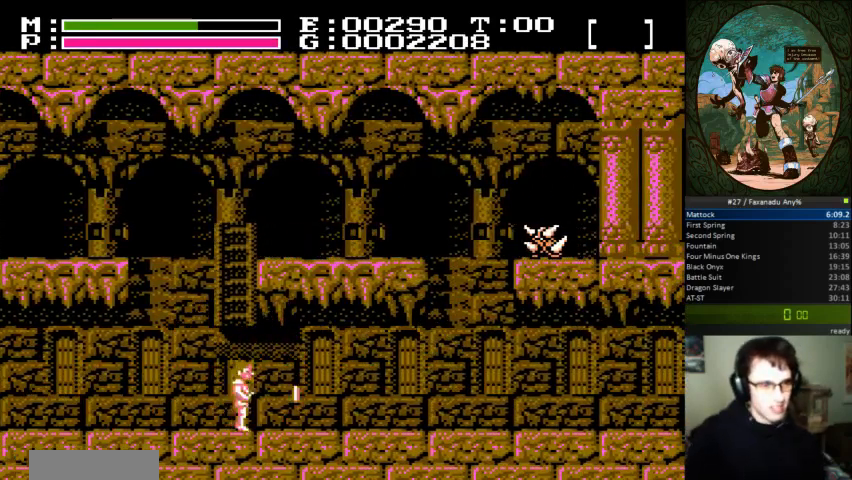
{"buttons": ["A", "DPAD_LEFT"], "events": [[333, "DPAD_LEFT", "down"], [333, "DPAD_RIGHT", "up"], [333, "DPAD_UP", "down"], [400, "DPAD_UP", "up"], [433, "A", "down"]]}
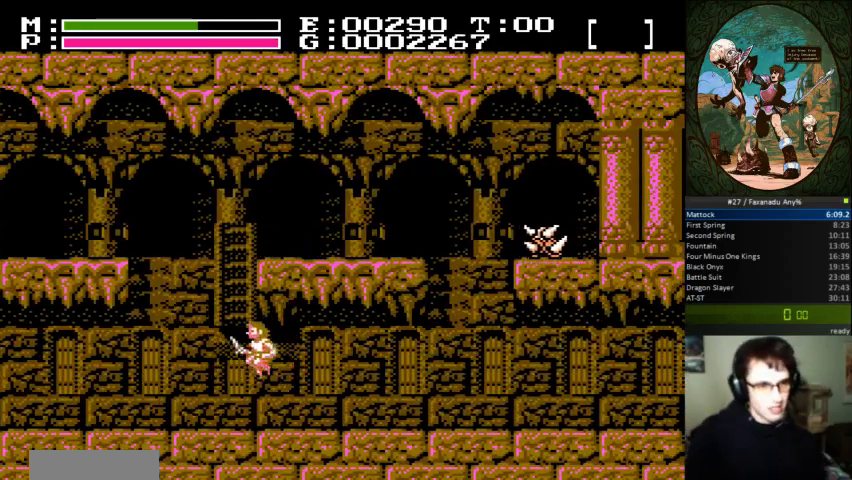
{"buttons": ["DPAD_UP"], "events": [[100, "DPAD_UP", "down"], [167, "DPAD_LEFT", "up"], [200, "A", "up"]]}
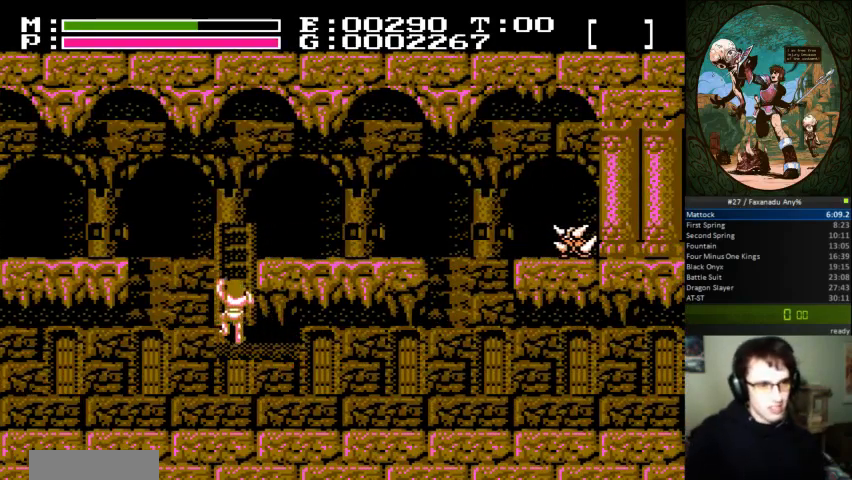
{"buttons": ["DPAD_UP", "DPAD_RIGHT"], "events": [[233, "DPAD_RIGHT", "down"]]}
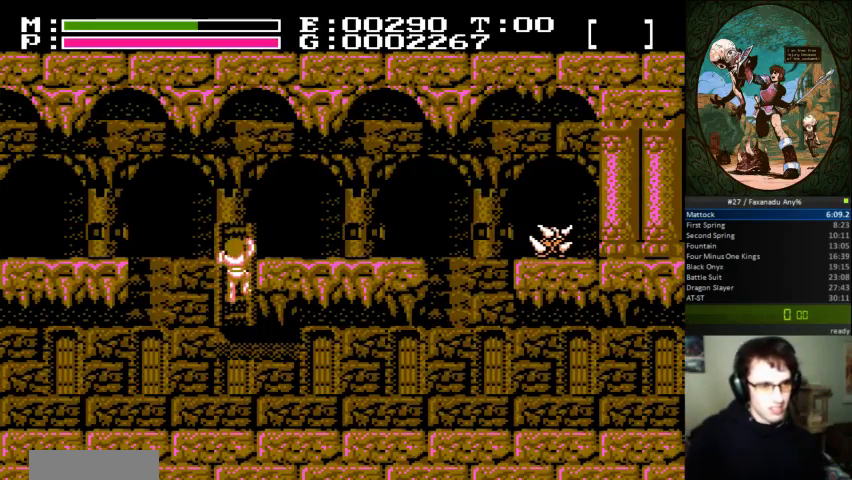
{"buttons": ["DPAD_UP", "DPAD_RIGHT"], "events": []}
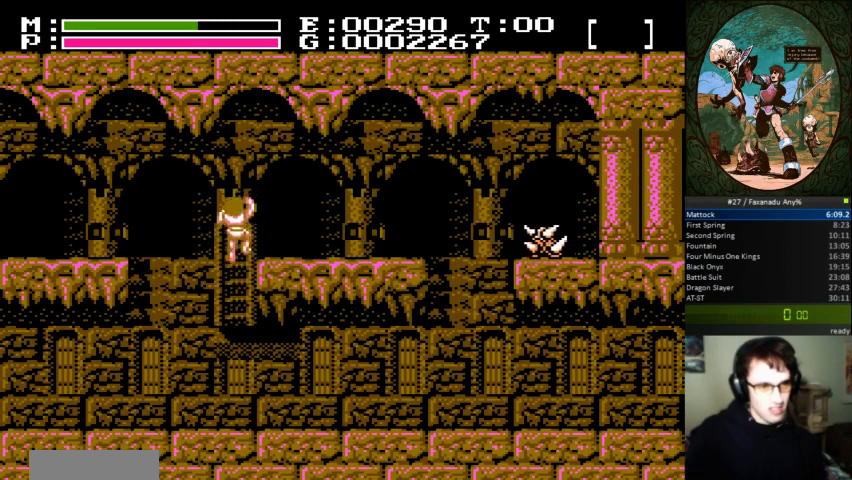
{"buttons": ["B", "DPAD_UP", "DPAD_RIGHT"], "events": [[167, "DPAD_UP", "up"], [367, "DPAD_UP", "down"], [400, "B", "down"]]}
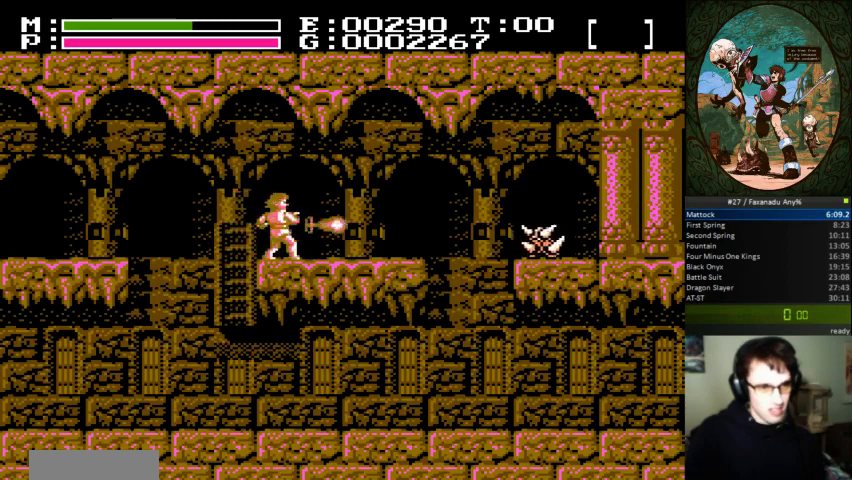
{"buttons": ["B", "DPAD_UP", "DPAD_RIGHT"], "events": [[33, "B", "up"], [433, "B", "down"]]}
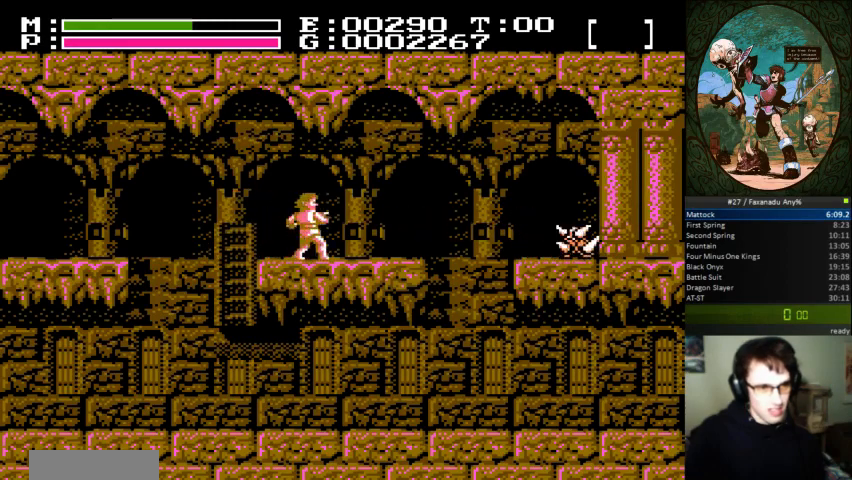
{"buttons": ["B", "DPAD_UP", "DPAD_RIGHT"], "events": [[67, "B", "up"], [400, "B", "down"]]}
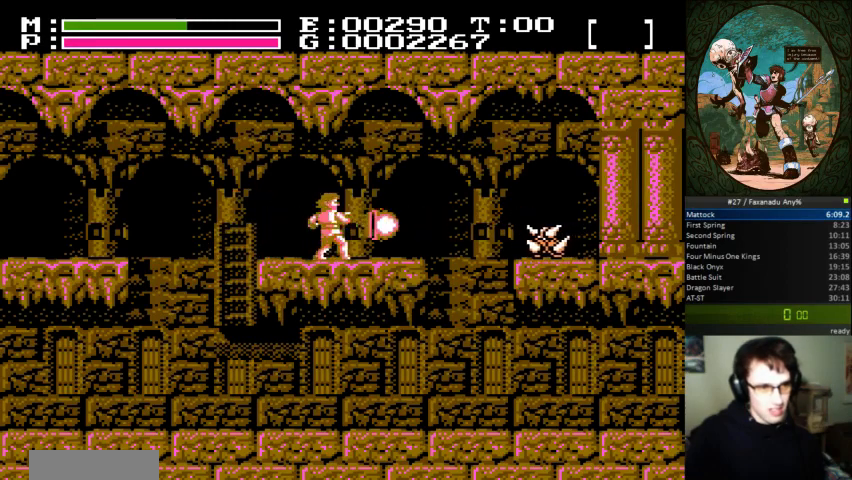
{"buttons": ["DPAD_RIGHT"], "events": [[33, "B", "up"], [167, "DPAD_UP", "up"]]}
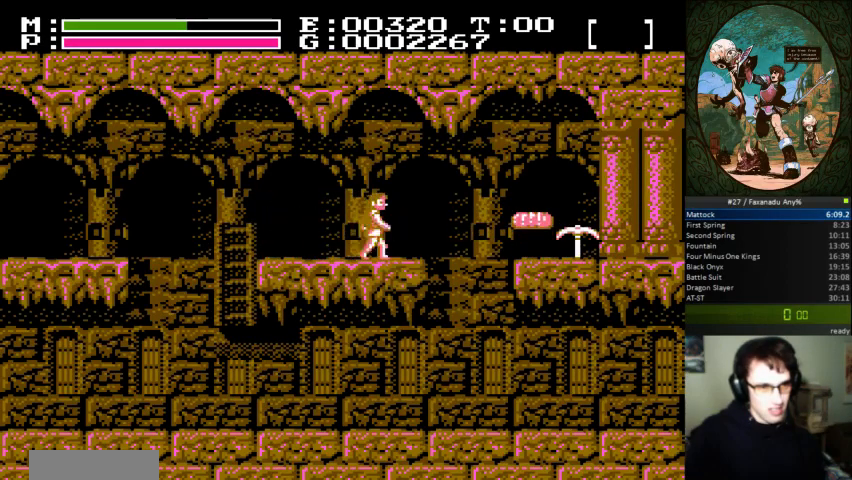
{"buttons": ["A", "DPAD_RIGHT"], "events": [[367, "A", "down"]]}
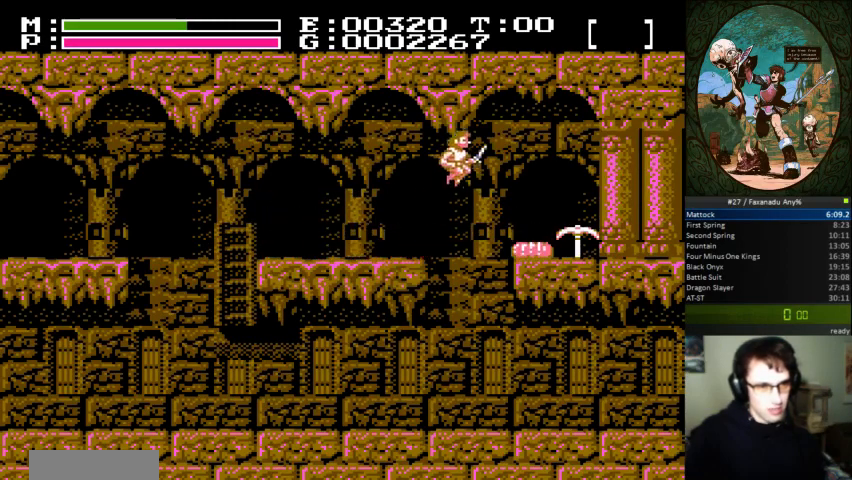
{"buttons": ["DPAD_RIGHT"], "events": [[100, "A", "up"]]}
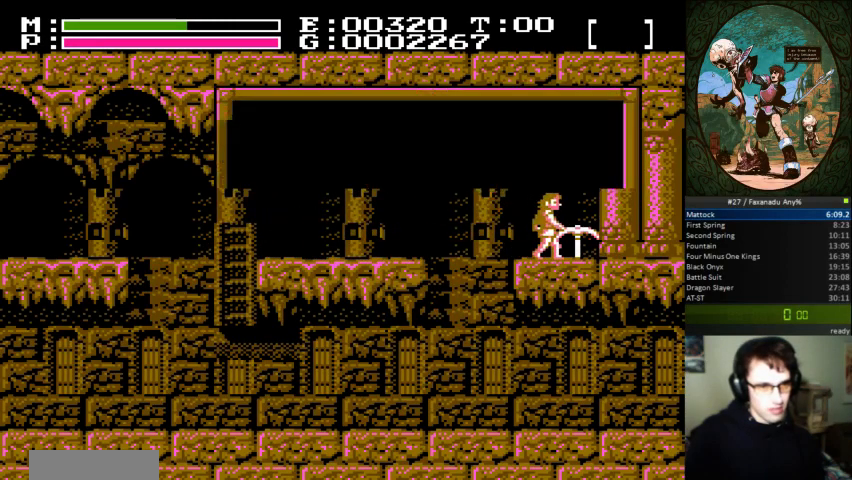
{"buttons": [], "events": [[233, "DPAD_RIGHT", "up"]]}
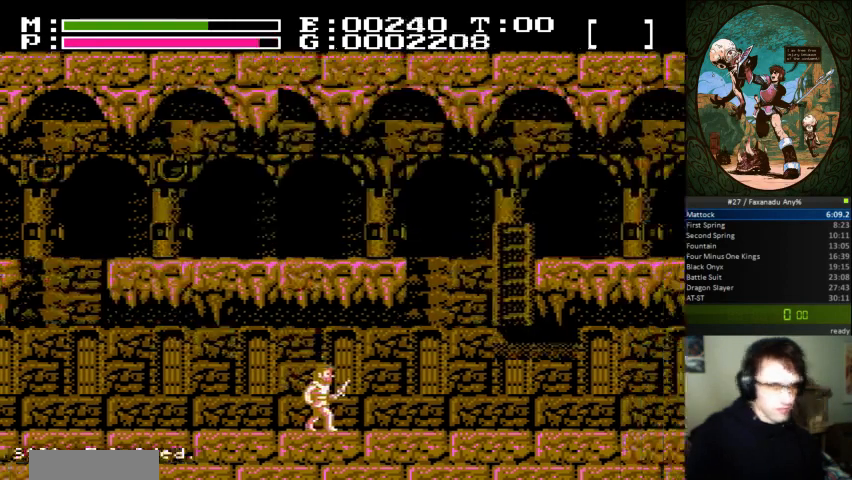
{"buttons": ["DPAD_RIGHT"], "events": [[233, "DPAD_RIGHT", "down"]]}
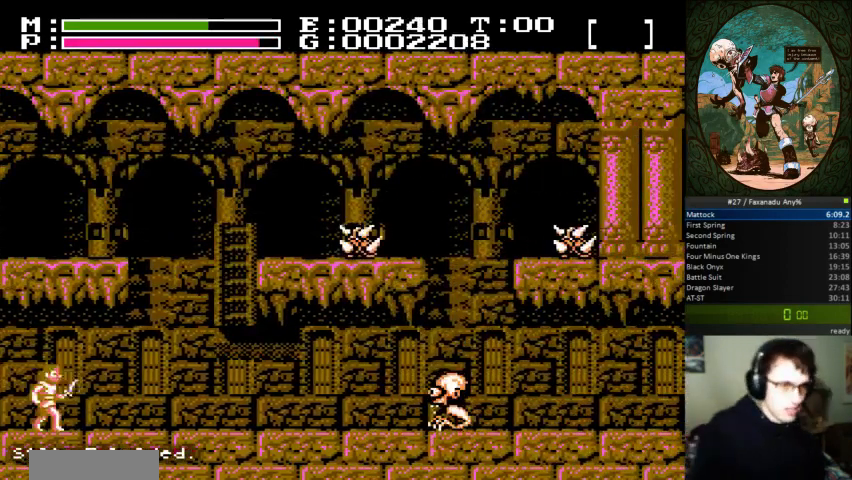
{"buttons": ["DPAD_RIGHT"], "events": []}
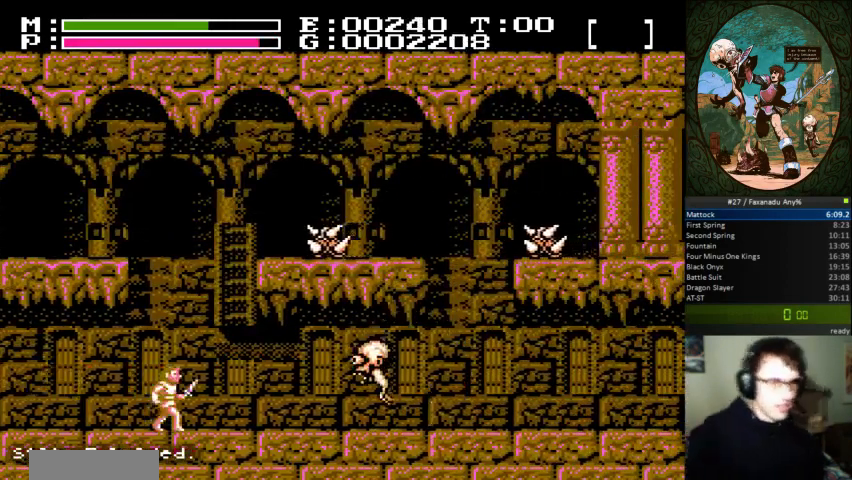
{"buttons": [], "events": [[167, "DPAD_RIGHT", "up"]]}